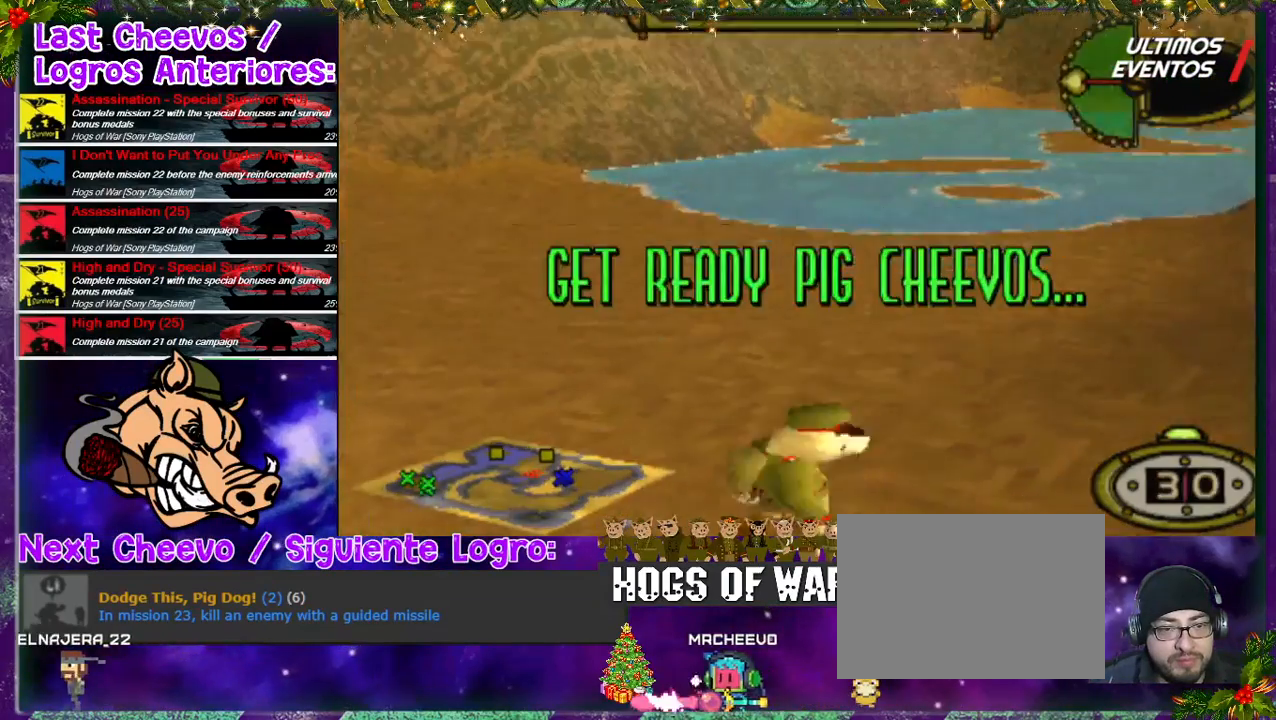
Gameplay with a controller (PlayStation layout); each line is a JSON object with the inputs held at the frame after it. "events" lists button and stick changes between this image and that frame as [ms after this image, input, new state], when the widget could be followed in between. Not read: L3 R3.
{"buttons": ["DPAD_UP", "DPAD_RIGHT"], "left_stick": "center", "right_stick": "center", "events": [[267, "DPAD_RIGHT", "down"], [400, "DPAD_UP", "down"]]}
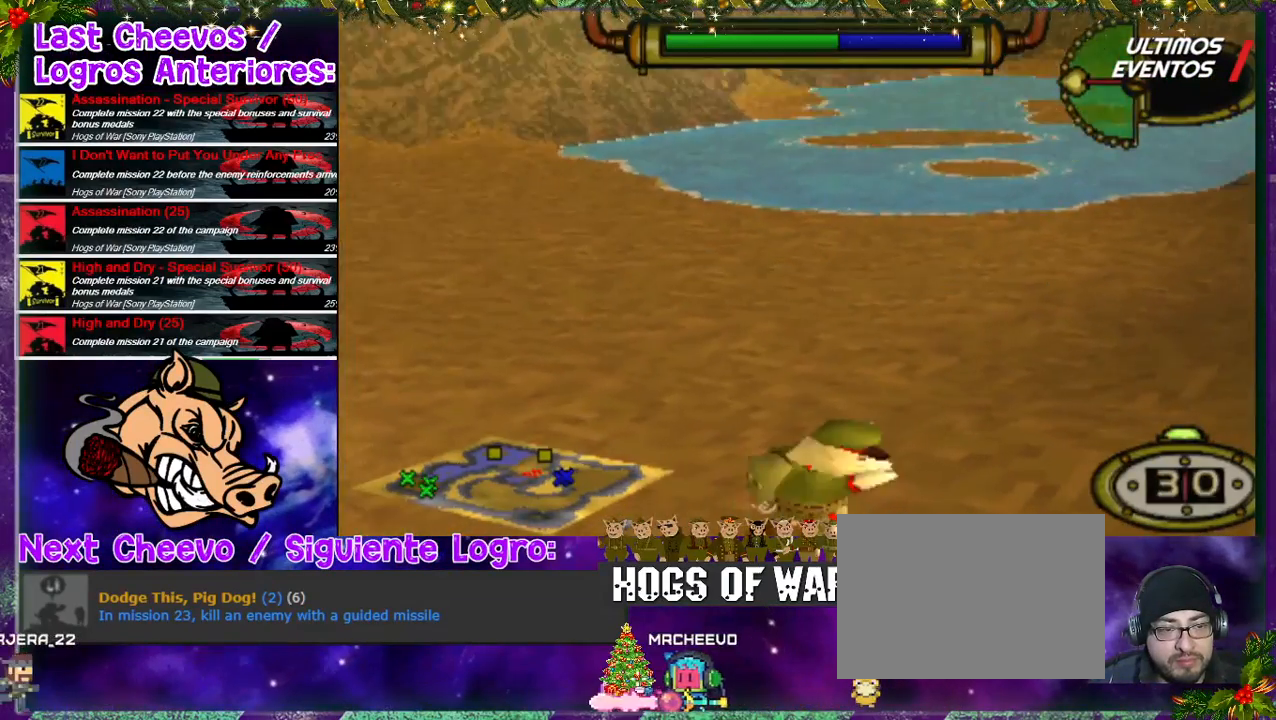
{"buttons": ["DPAD_UP", "DPAD_RIGHT"], "left_stick": "center", "right_stick": "center", "events": [[200, "DPAD_RIGHT", "up"], [467, "DPAD_RIGHT", "down"]]}
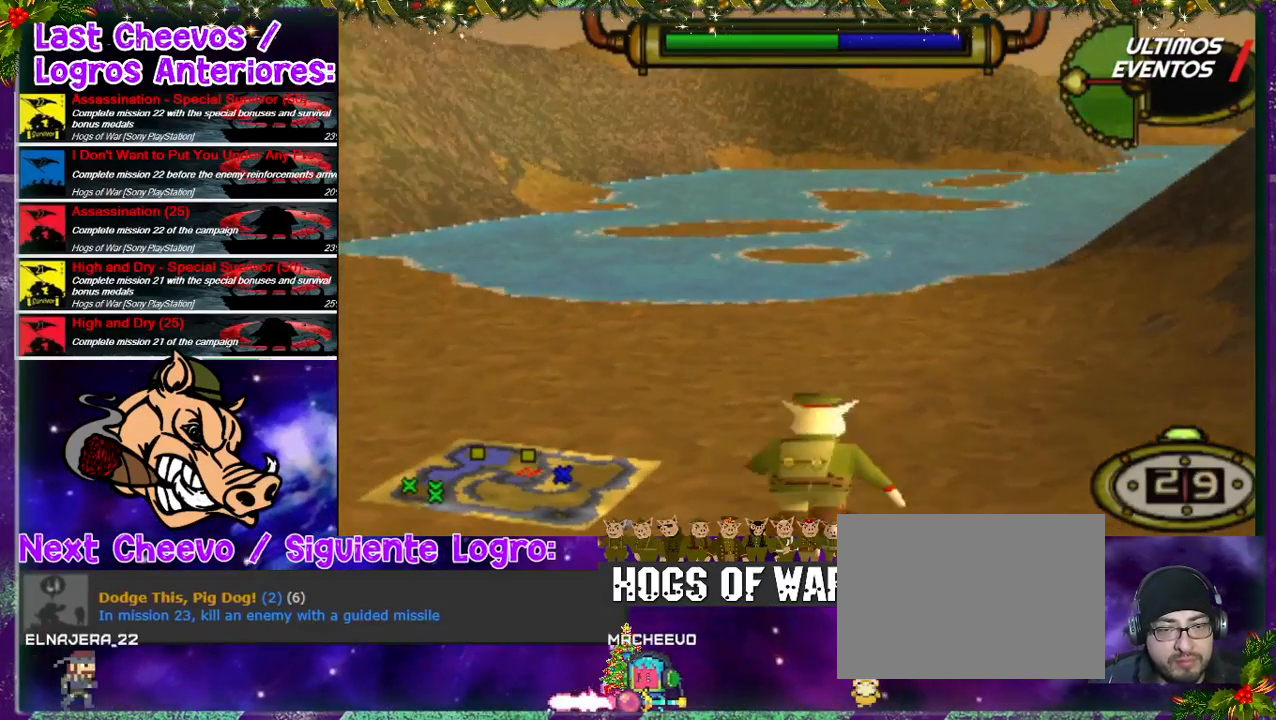
{"buttons": ["DPAD_UP", "DPAD_RIGHT"], "left_stick": "center", "right_stick": "center", "events": []}
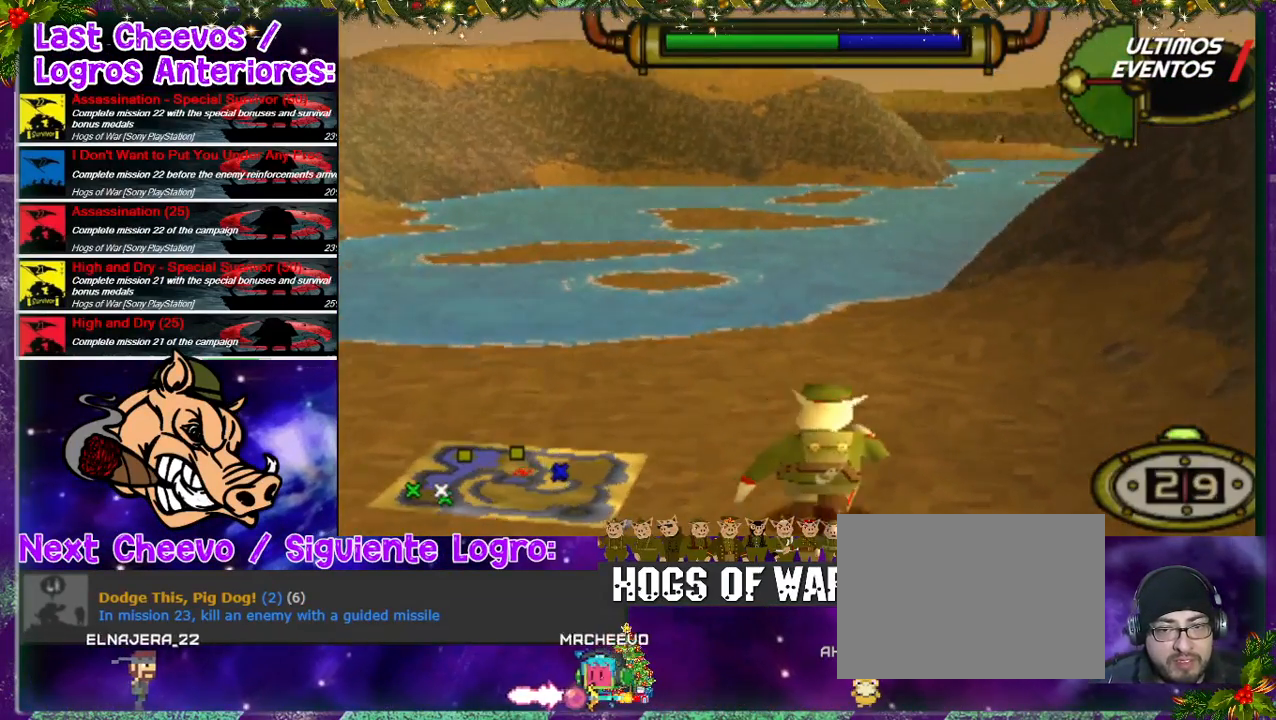
{"buttons": ["DPAD_DOWN", "DPAD_RIGHT"], "left_stick": "center", "right_stick": "center", "events": [[133, "DPAD_UP", "up"], [233, "DPAD_DOWN", "down"]]}
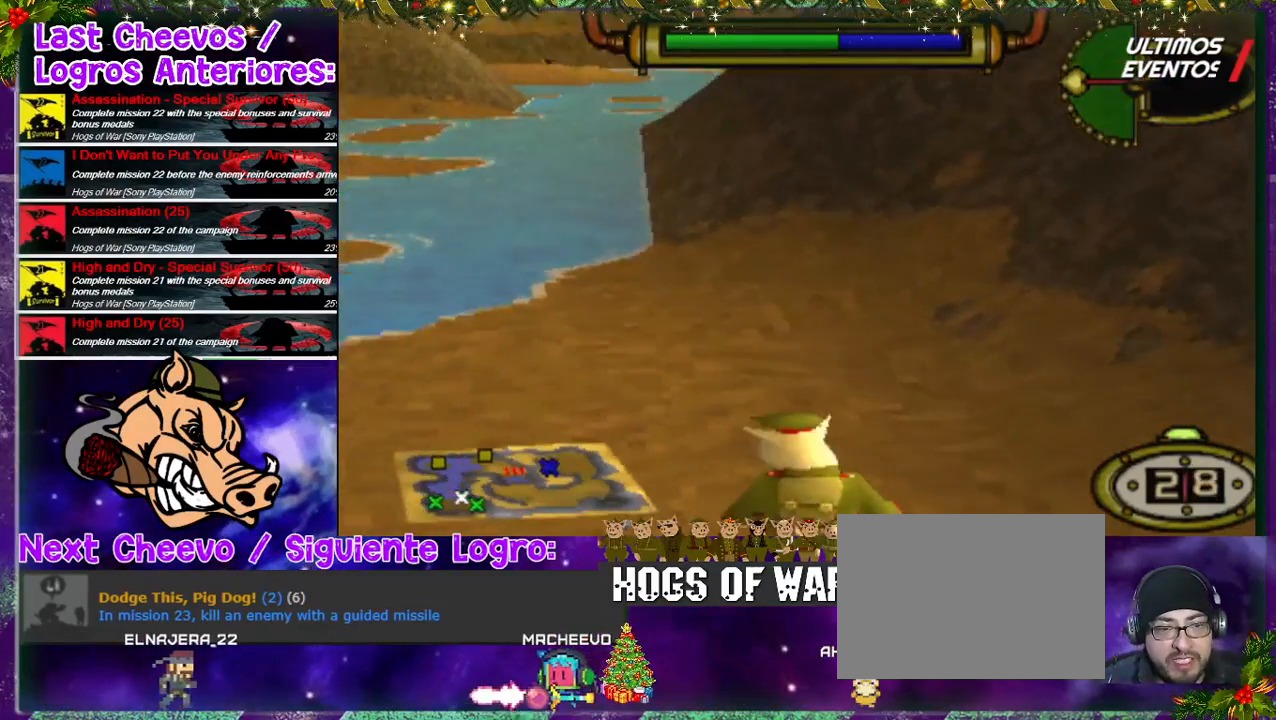
{"buttons": [], "left_stick": "center", "right_stick": "center", "events": [[300, "CIRCLE", "down"], [300, "DPAD_DOWN", "up"], [300, "DPAD_RIGHT", "up"], [433, "CIRCLE", "up"]]}
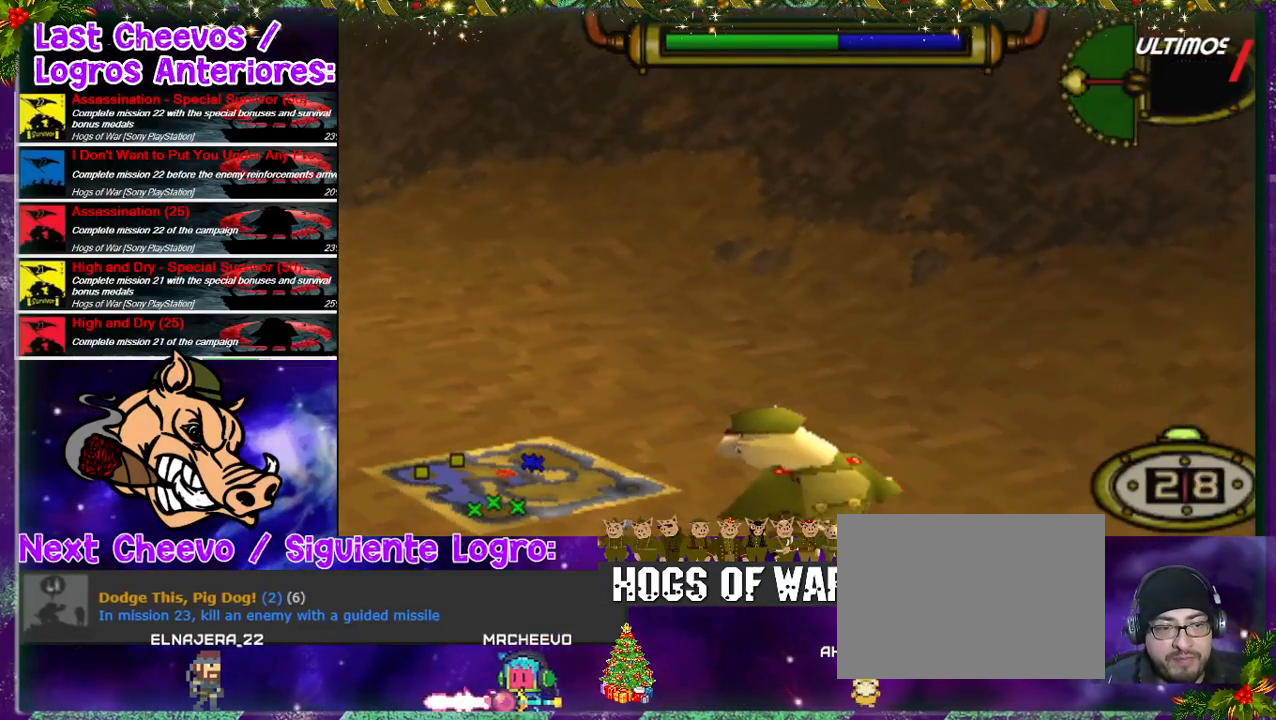
{"buttons": ["DPAD_DOWN"], "left_stick": "center", "right_stick": "center", "events": [[367, "DPAD_DOWN", "down"], [433, "DPAD_DOWN", "up"], [500, "DPAD_DOWN", "down"]]}
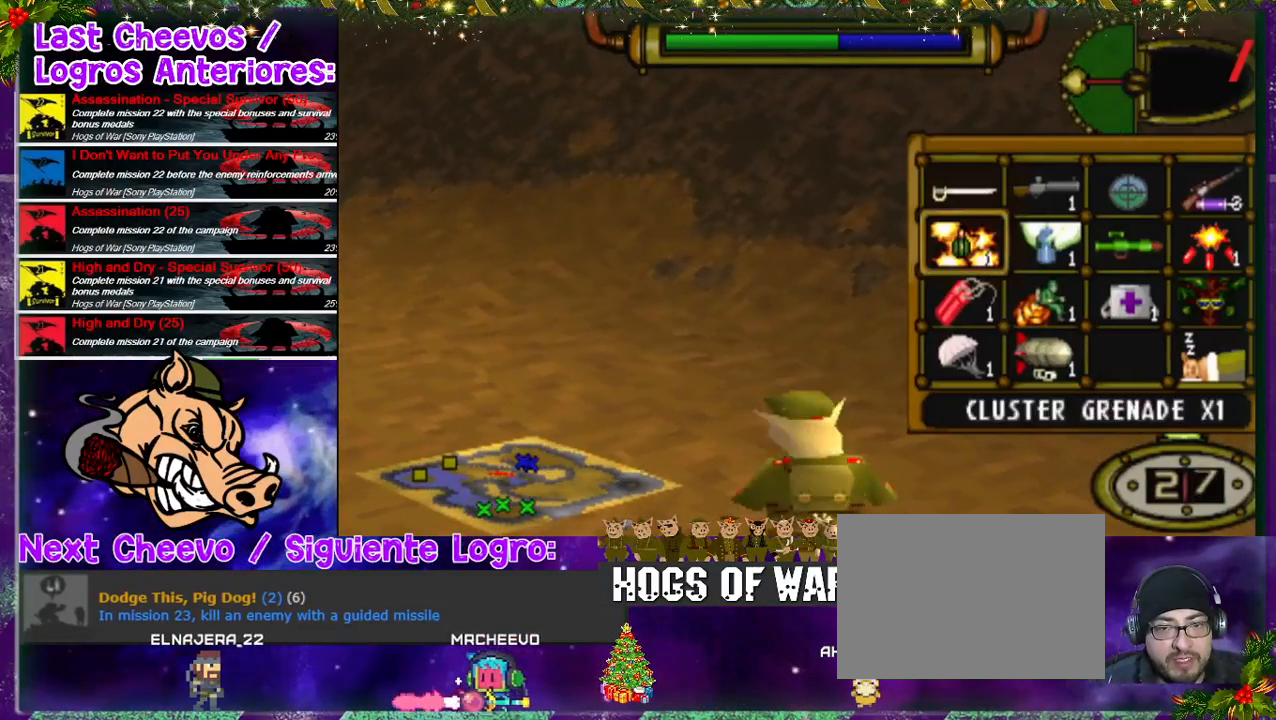
{"buttons": ["R2"], "left_stick": "center", "right_stick": "center", "events": [[100, "DPAD_DOWN", "up"], [200, "DPAD_RIGHT", "down"], [300, "DPAD_RIGHT", "up"], [500, "R2", "down"]]}
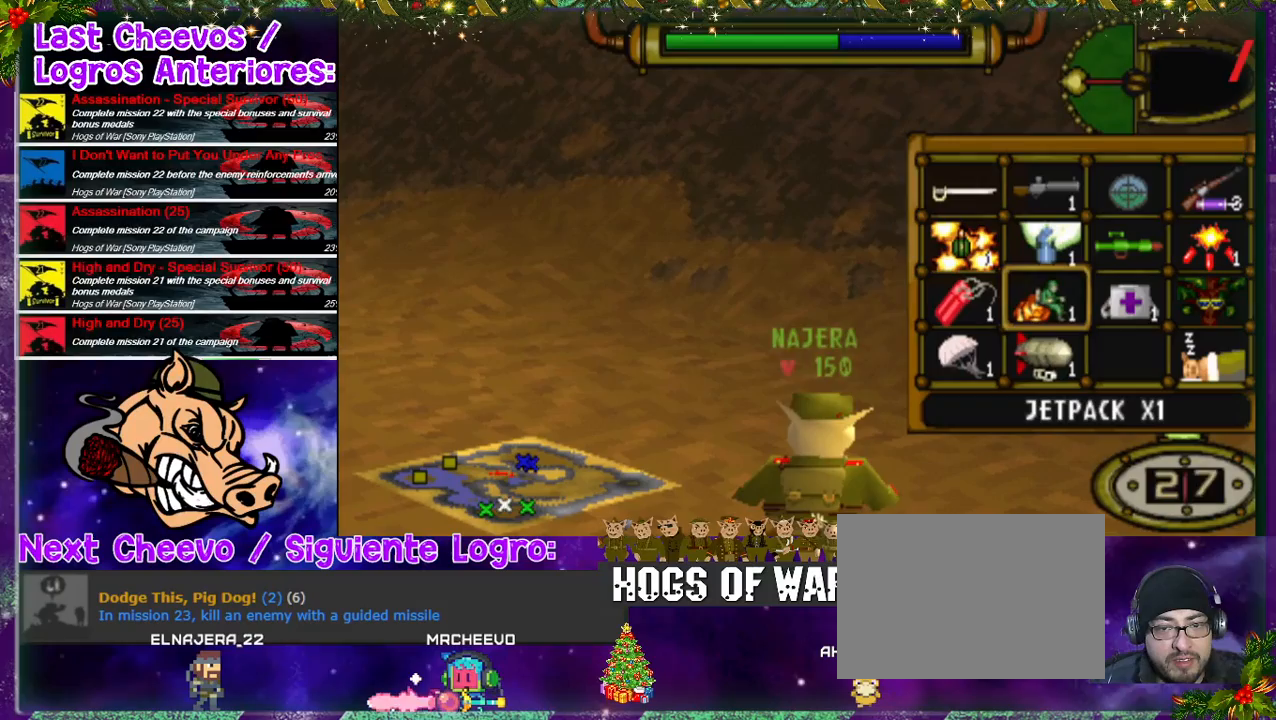
{"buttons": ["R2"], "left_stick": "center", "right_stick": "center", "events": [[267, "DPAD_DOWN", "down"], [400, "DPAD_DOWN", "up"]]}
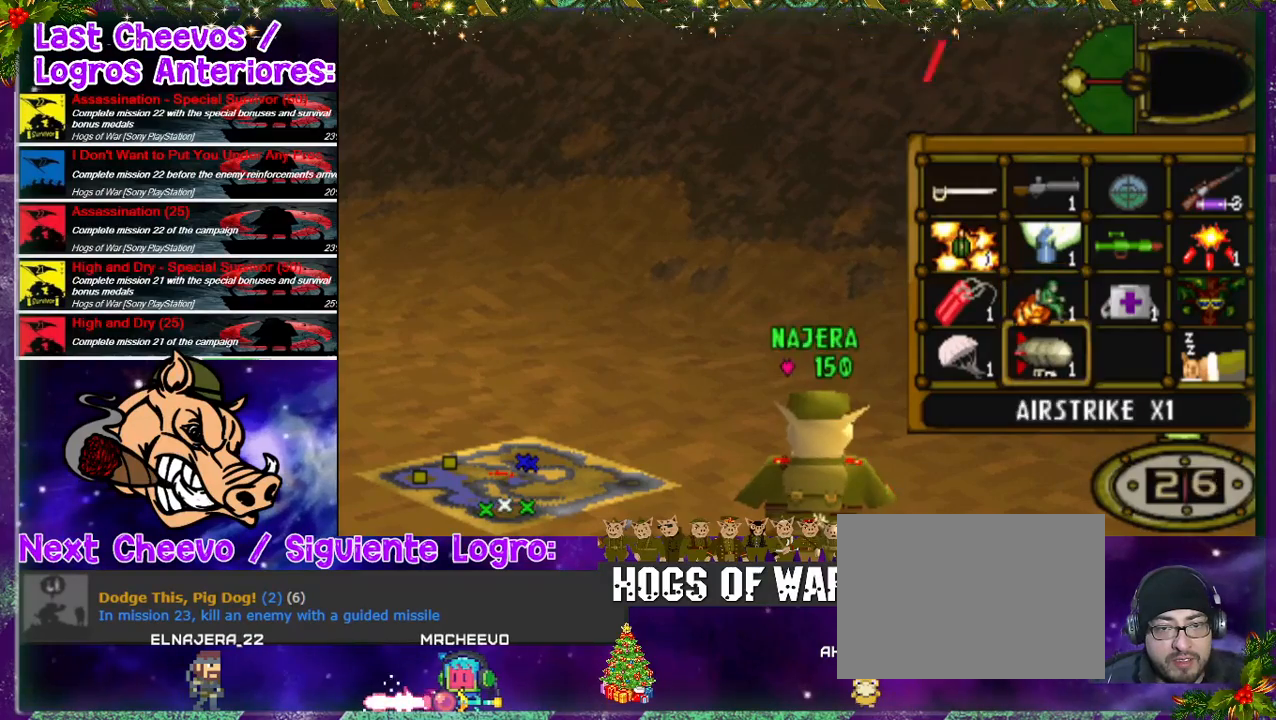
{"buttons": [], "left_stick": "center", "right_stick": "center", "events": [[200, "DPAD_UP", "down"], [200, "R2", "up"], [300, "DPAD_UP", "up"], [367, "CROSS", "down"], [433, "CROSS", "up"], [433, "R2", "down"], [500, "R2", "up"]]}
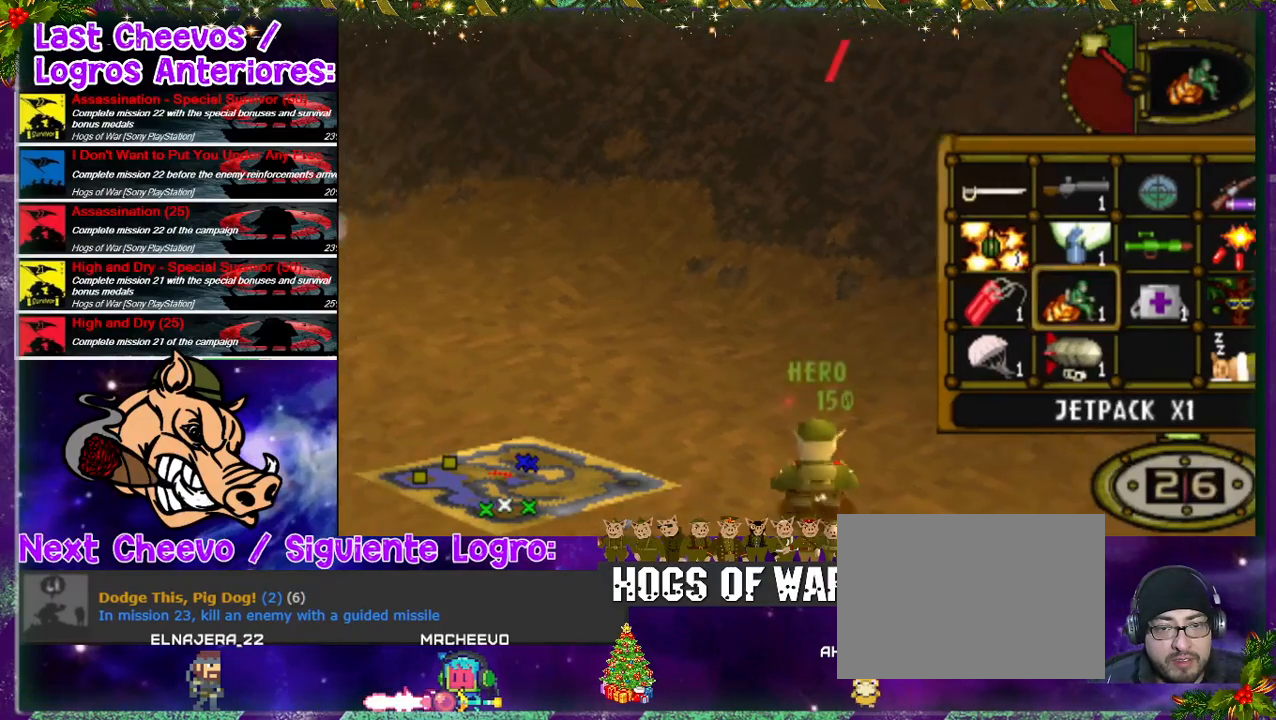
{"buttons": ["DPAD_UP"], "left_stick": "center", "right_stick": "center"}
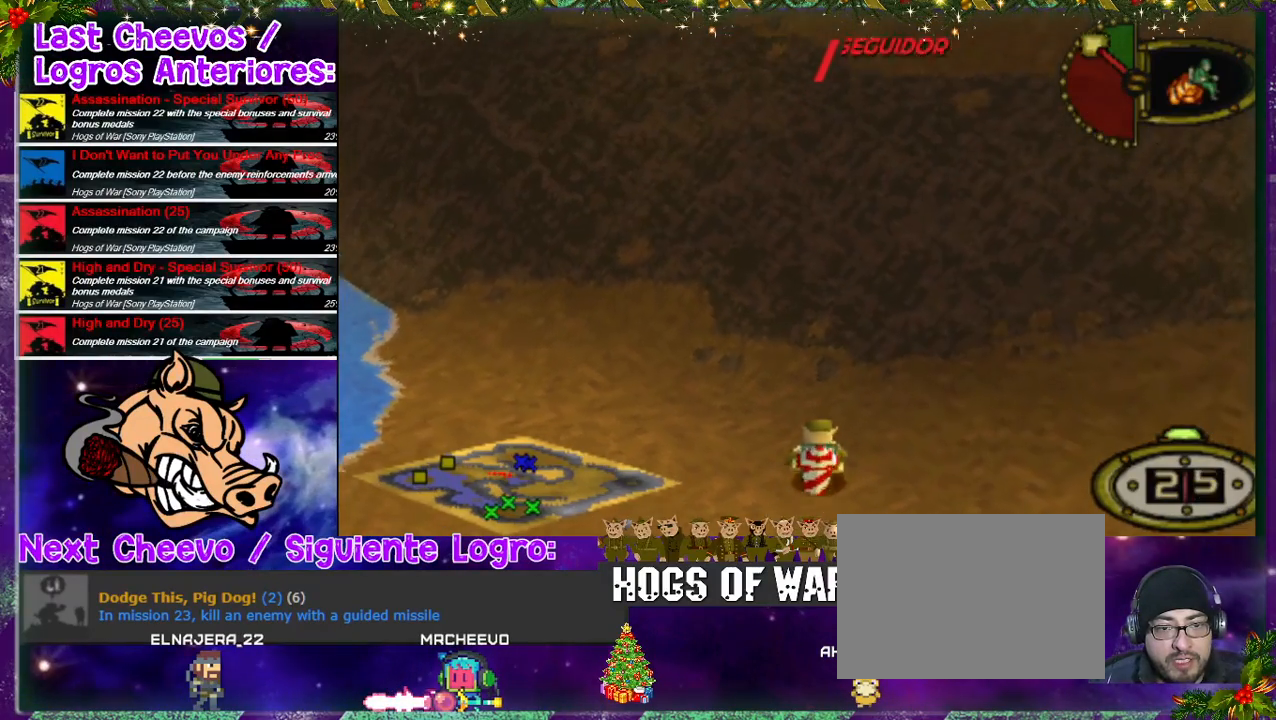
{"buttons": [], "left_stick": "center", "right_stick": "center", "events": [[33, "DPAD_UP", "up"], [100, "CROSS", "down"], [233, "CROSS", "up"]]}
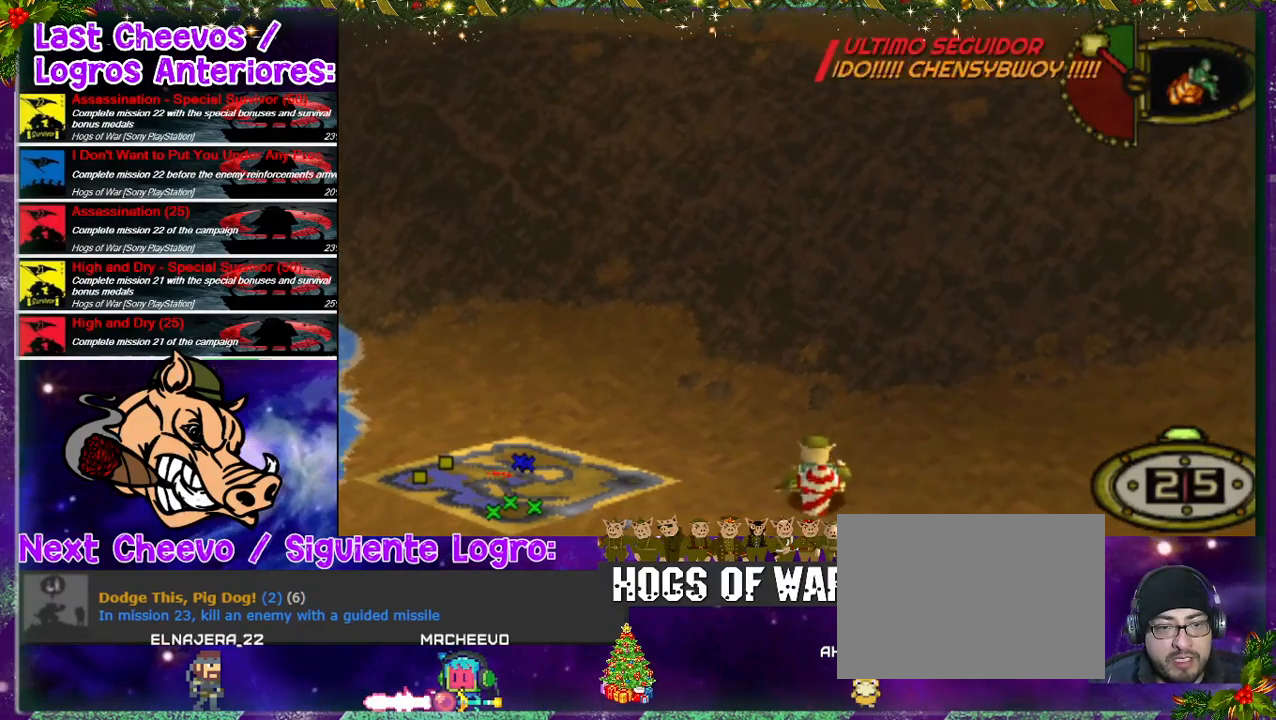
{"buttons": [], "left_stick": "center", "right_stick": "center", "events": []}
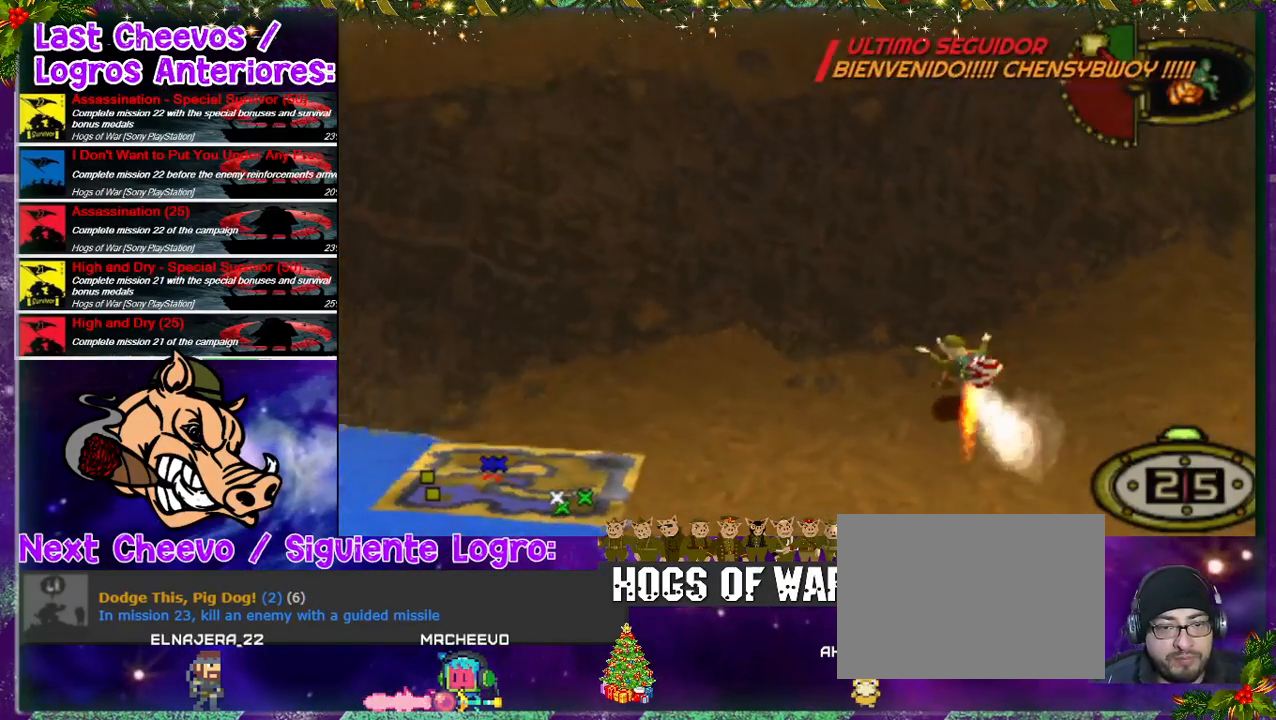
{"buttons": [], "left_stick": "center", "right_stick": "center", "events": []}
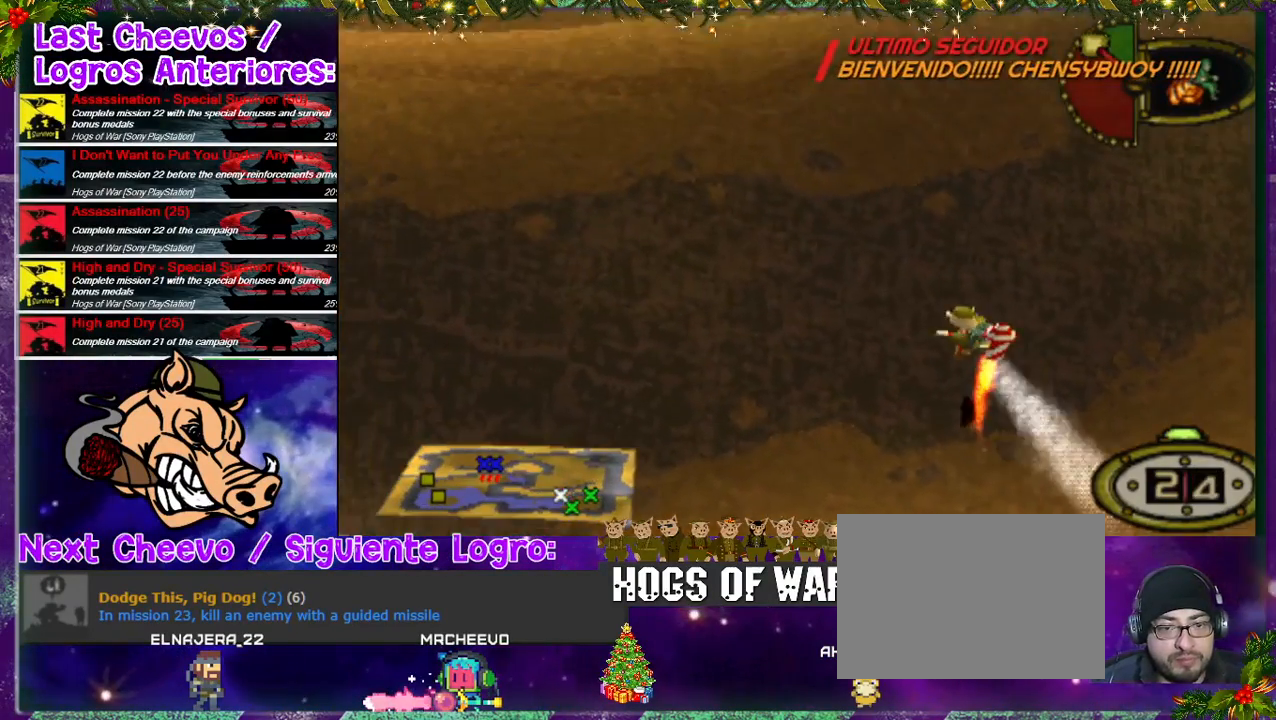
{"buttons": [], "left_stick": "center", "right_stick": "center", "events": []}
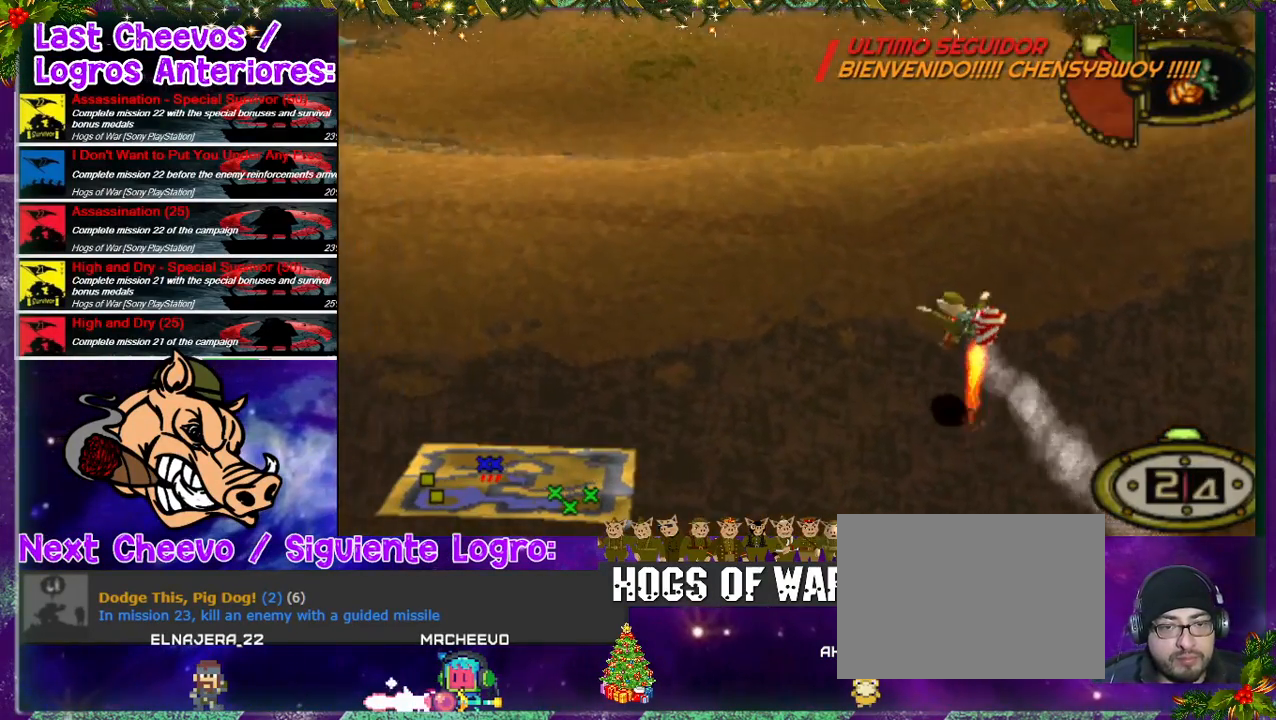
{"buttons": [], "left_stick": "center", "right_stick": "center", "events": []}
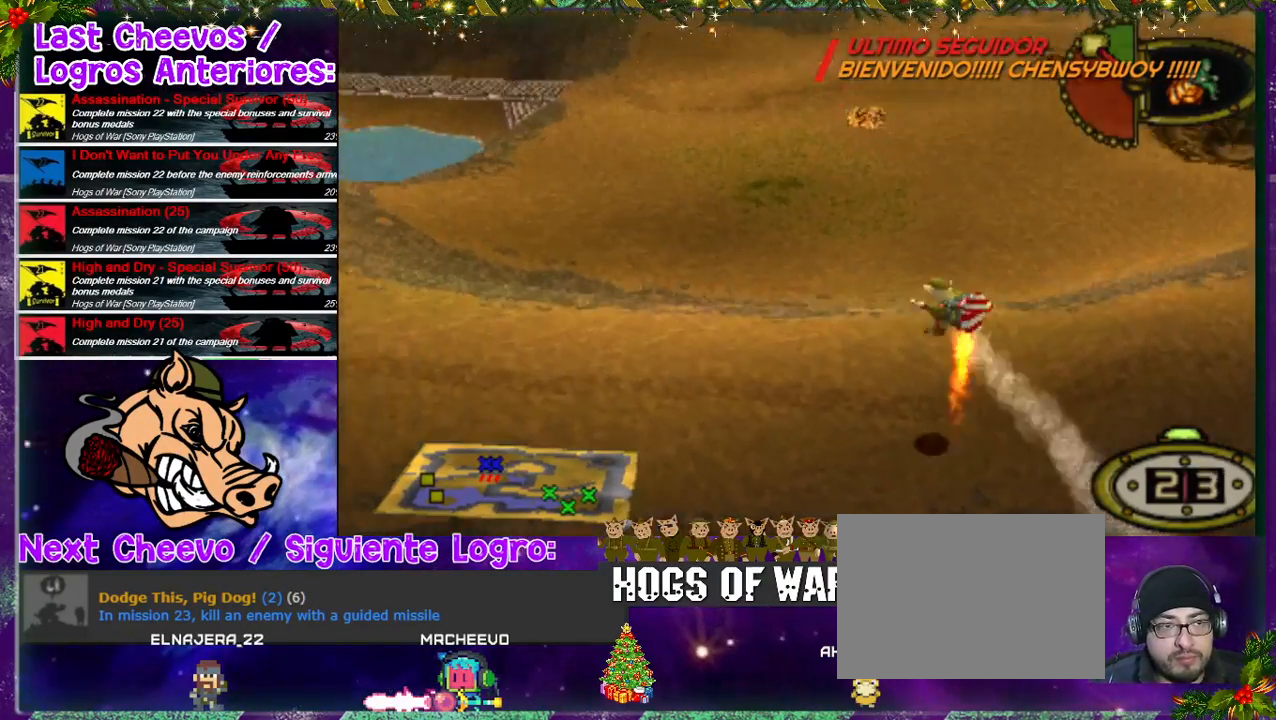
{"buttons": [], "left_stick": "center", "right_stick": "center", "events": []}
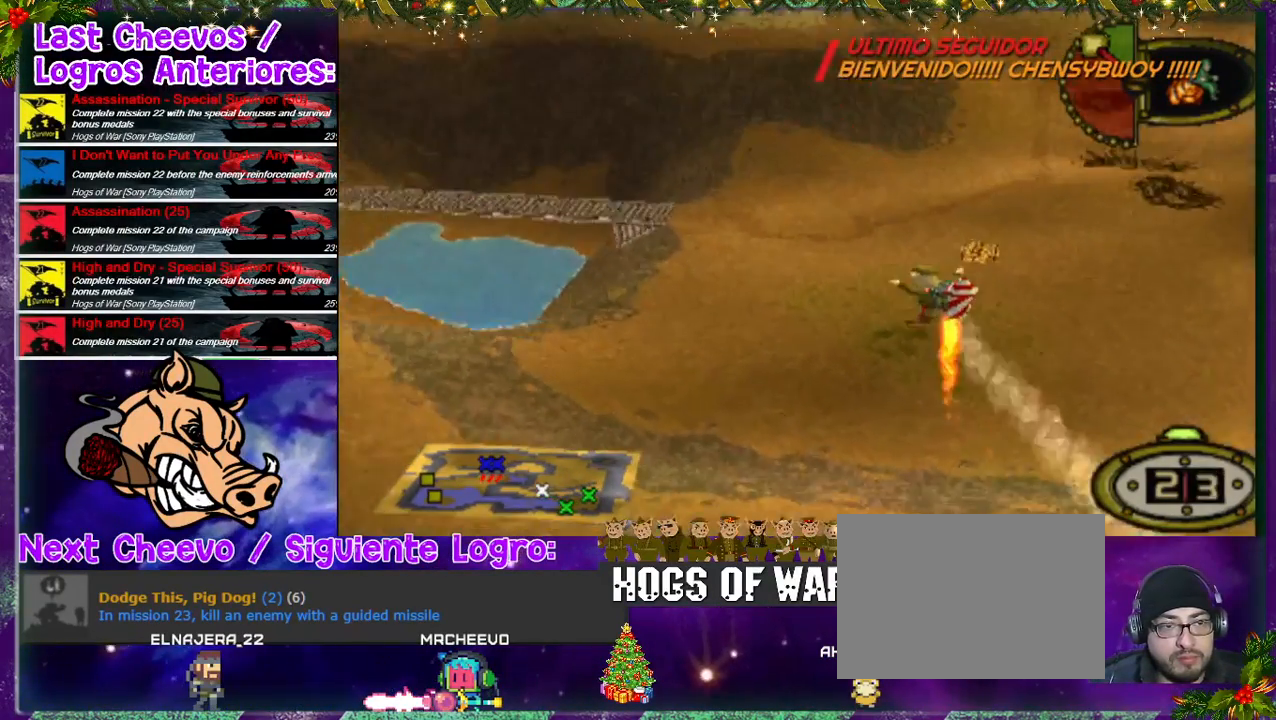
{"buttons": [], "left_stick": "center", "right_stick": "center", "events": []}
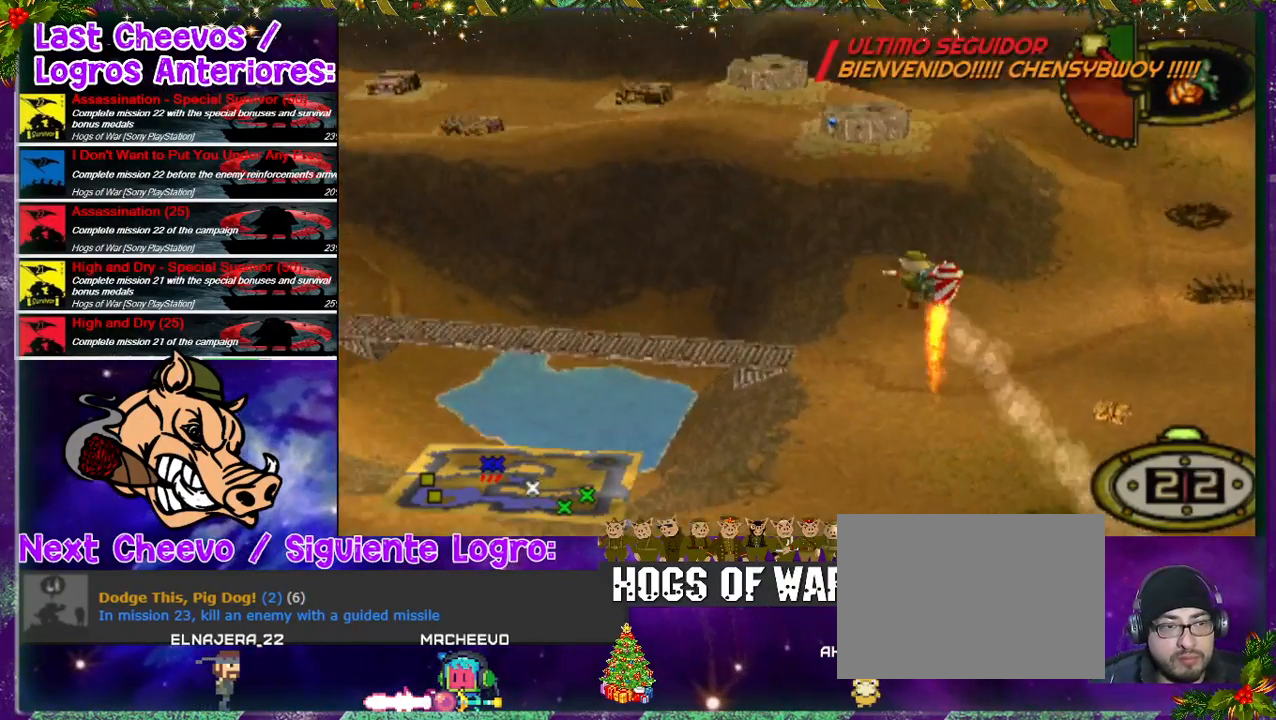
{"buttons": [], "left_stick": "center", "right_stick": "center", "events": []}
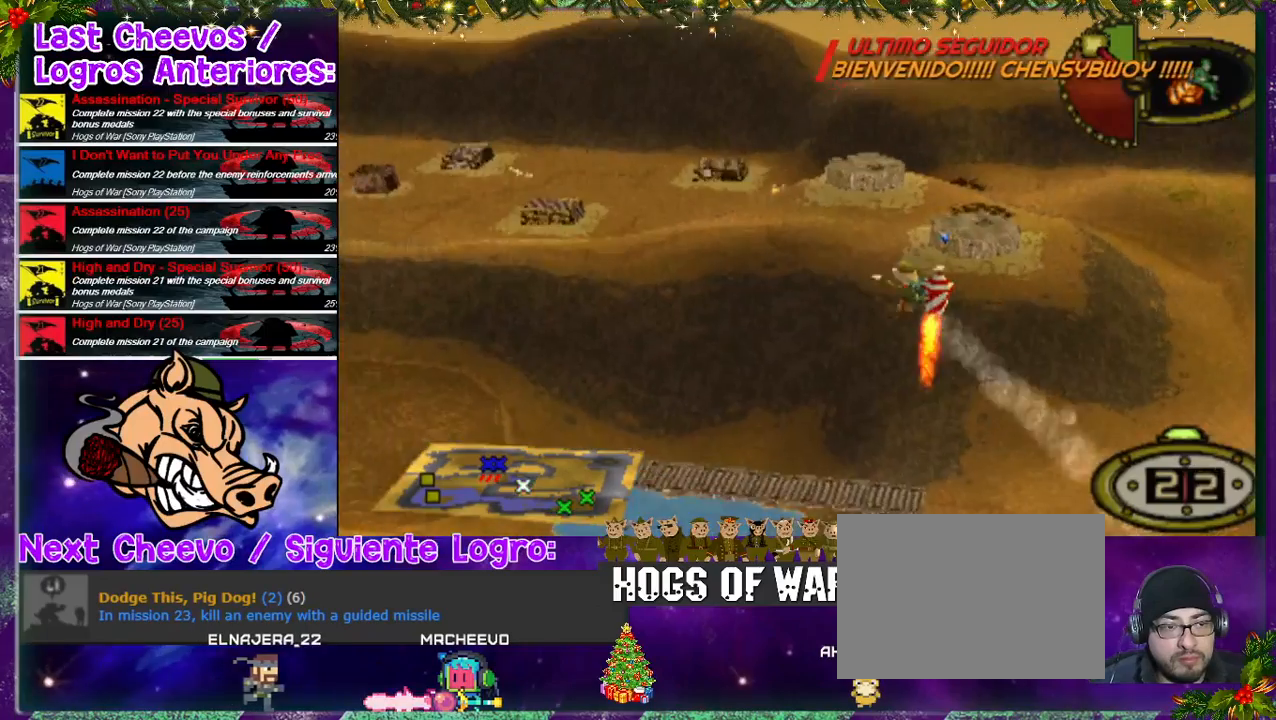
{"buttons": [], "left_stick": "center", "right_stick": "center", "events": []}
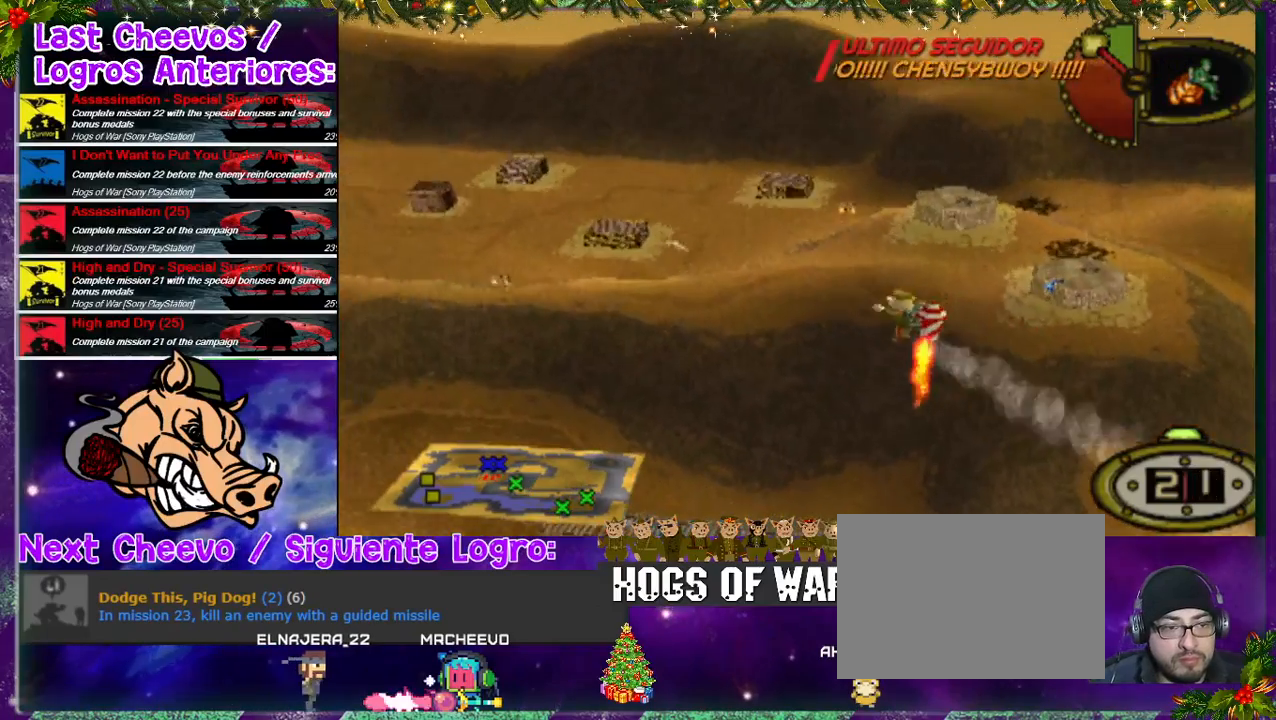
{"buttons": ["DPAD_UP", "DPAD_RIGHT"], "left_stick": "center", "right_stick": "center", "events": [[133, "DPAD_RIGHT", "down"], [500, "DPAD_UP", "down"]]}
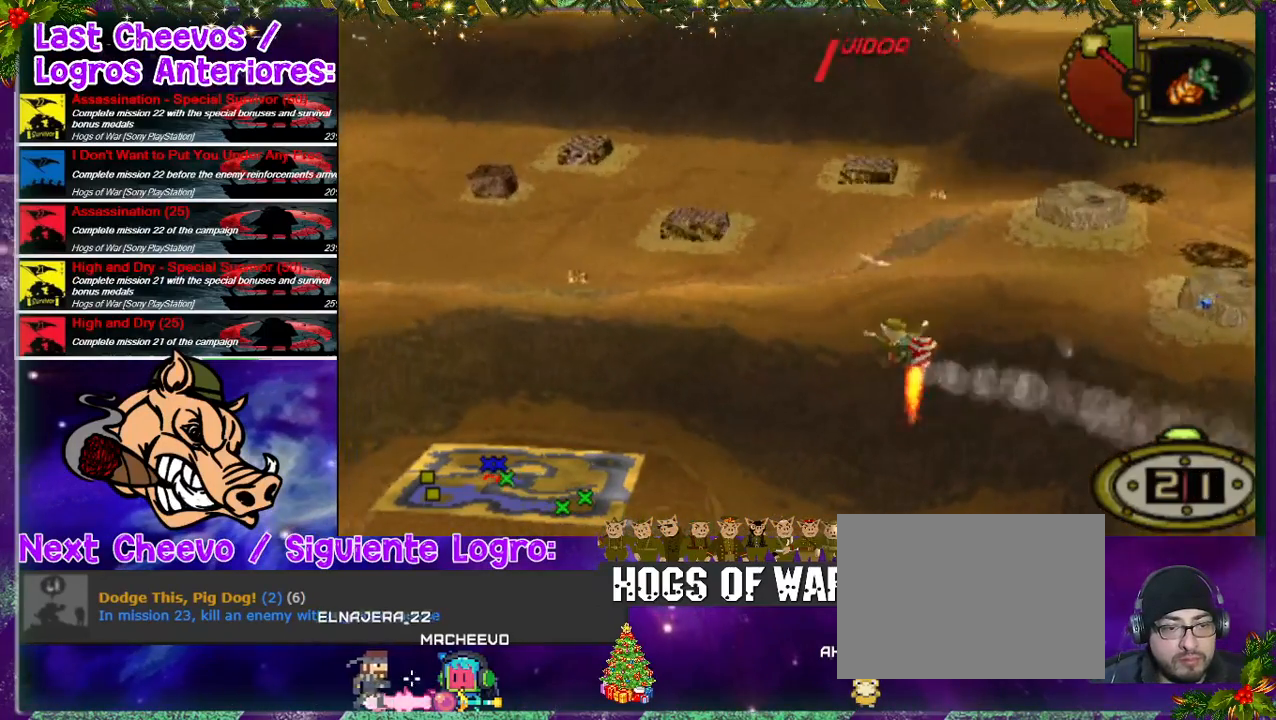
{"buttons": ["DPAD_UP", "DPAD_RIGHT"], "left_stick": "center", "right_stick": "center", "events": []}
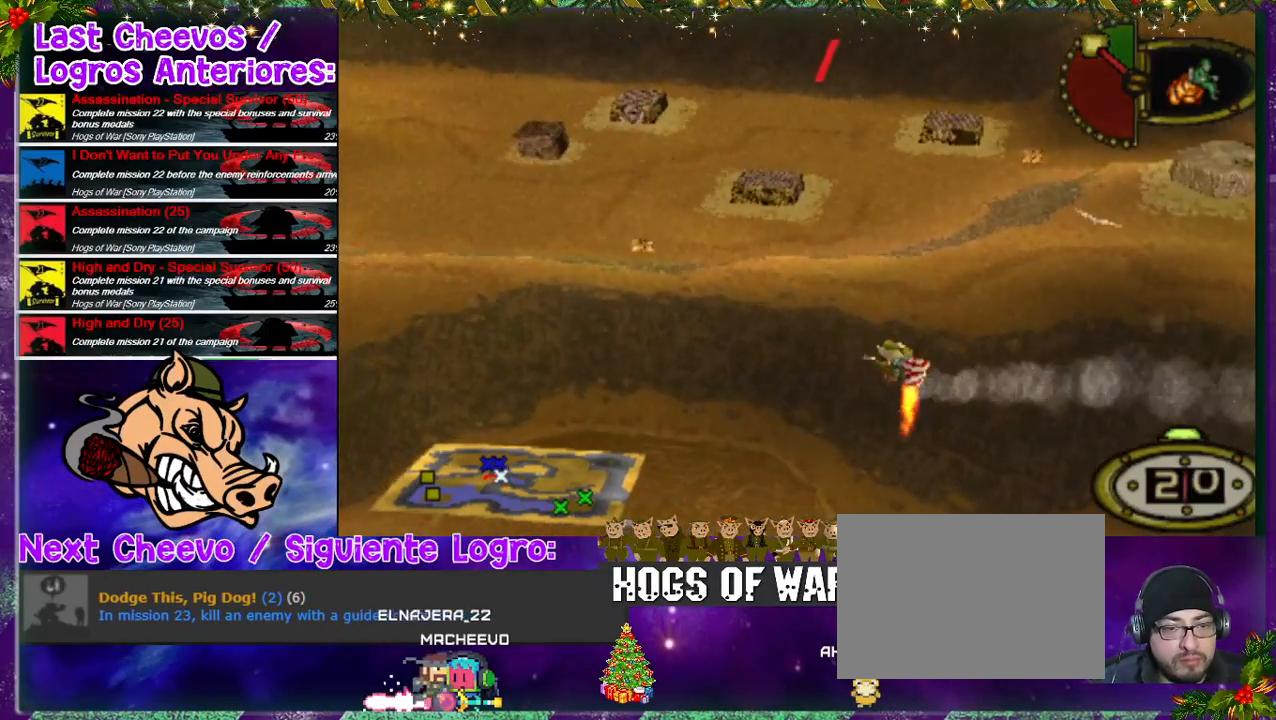
{"buttons": ["DPAD_UP", "DPAD_RIGHT"], "left_stick": "center", "right_stick": "center", "events": [[67, "CROSS", "down"], [367, "CROSS", "up"]]}
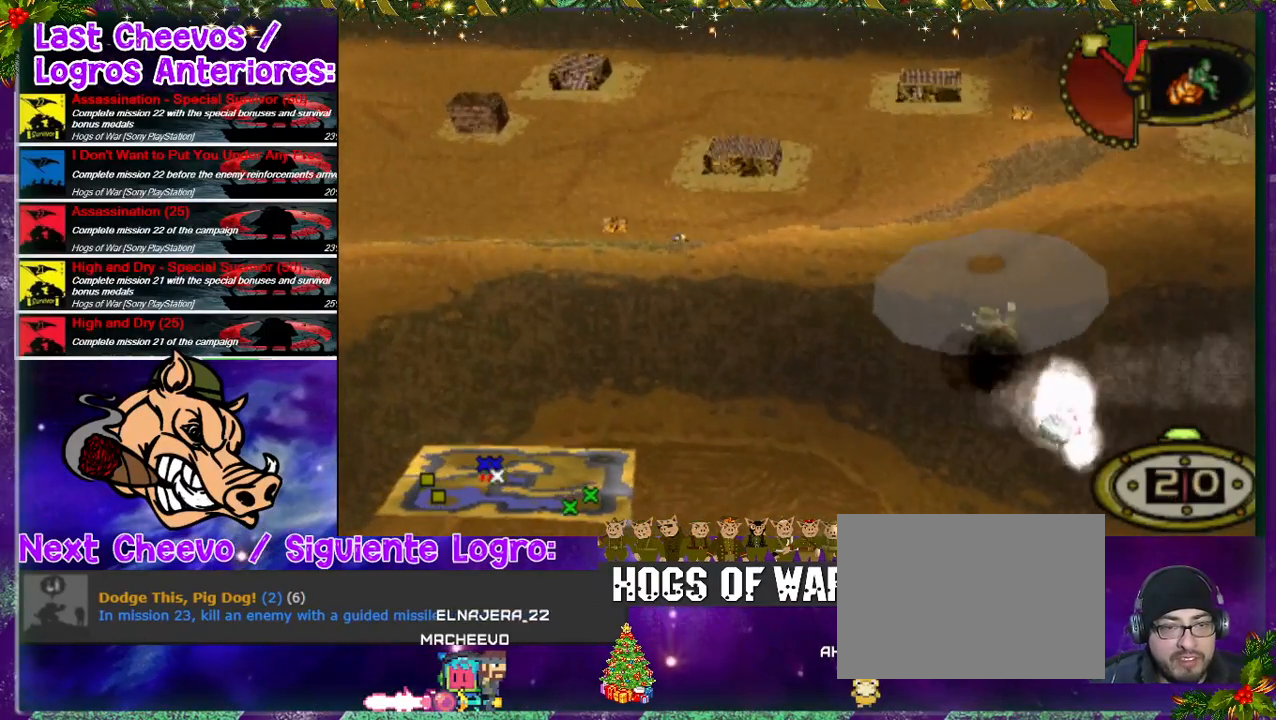
{"buttons": ["DPAD_UP", "DPAD_RIGHT"], "left_stick": "center", "right_stick": "center", "events": []}
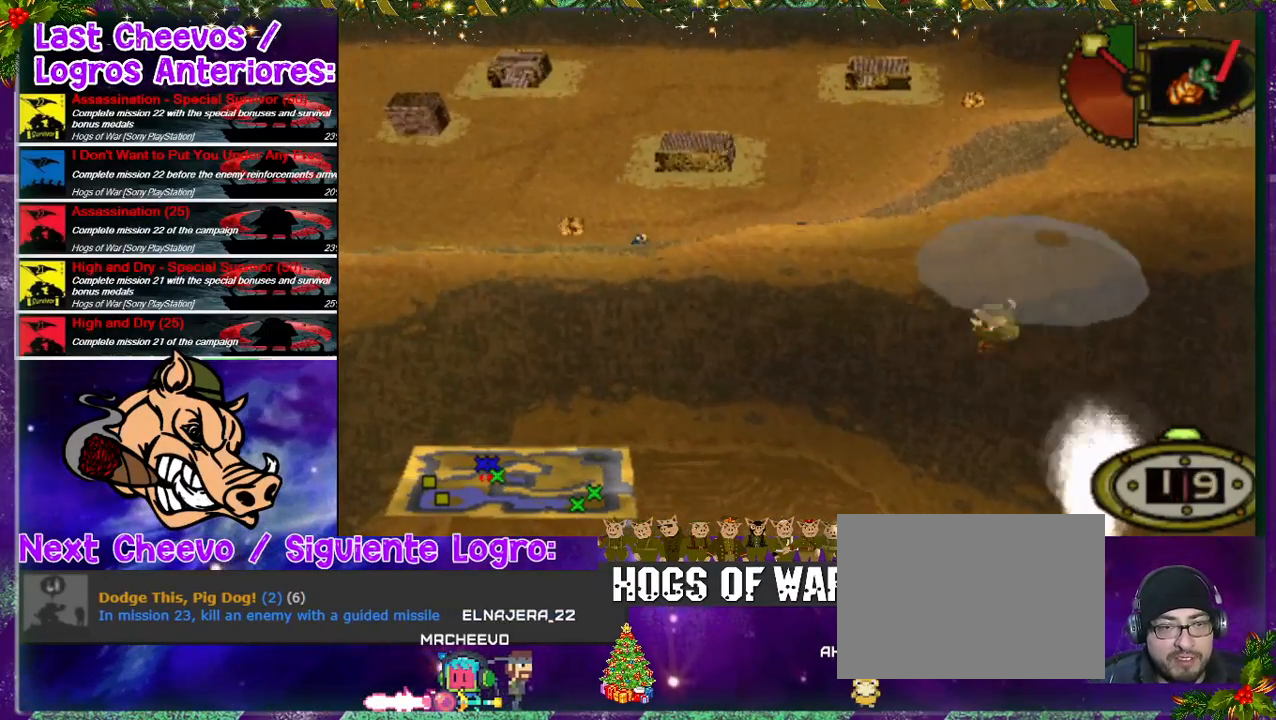
{"buttons": ["DPAD_UP", "DPAD_RIGHT"], "left_stick": "center", "right_stick": "center", "events": []}
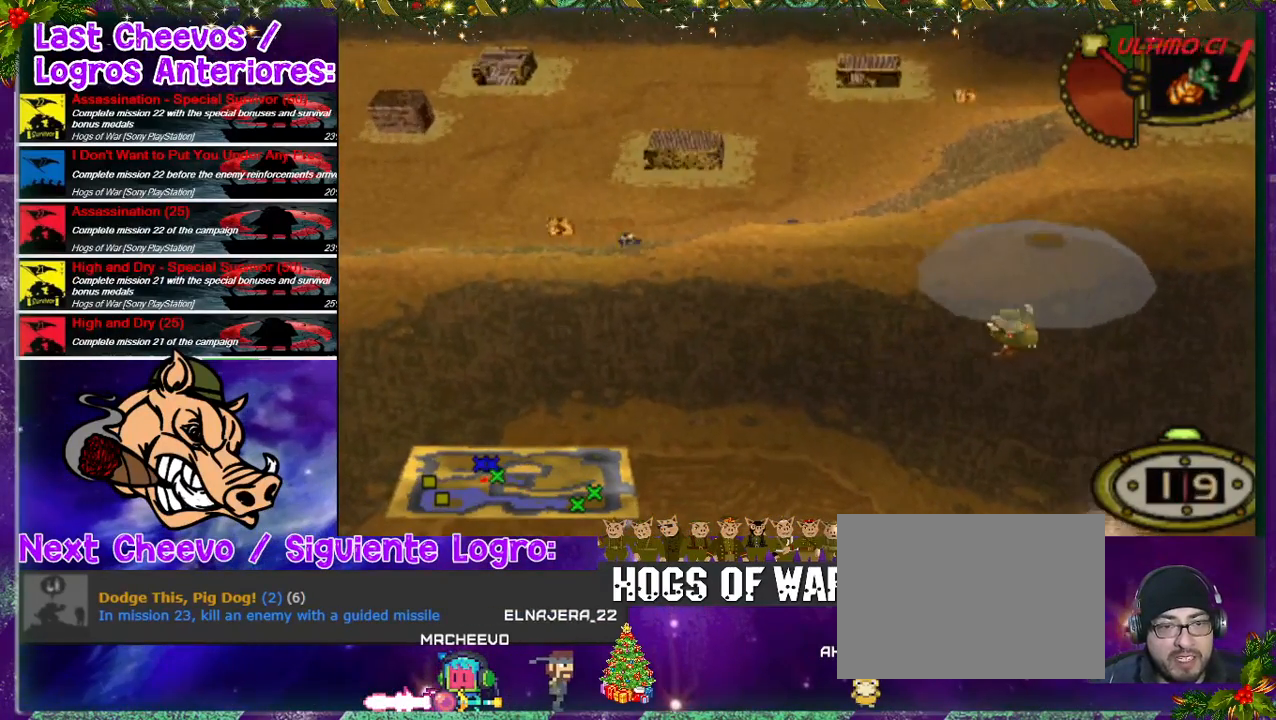
{"buttons": ["DPAD_UP", "DPAD_RIGHT"], "left_stick": "center", "right_stick": "center", "events": []}
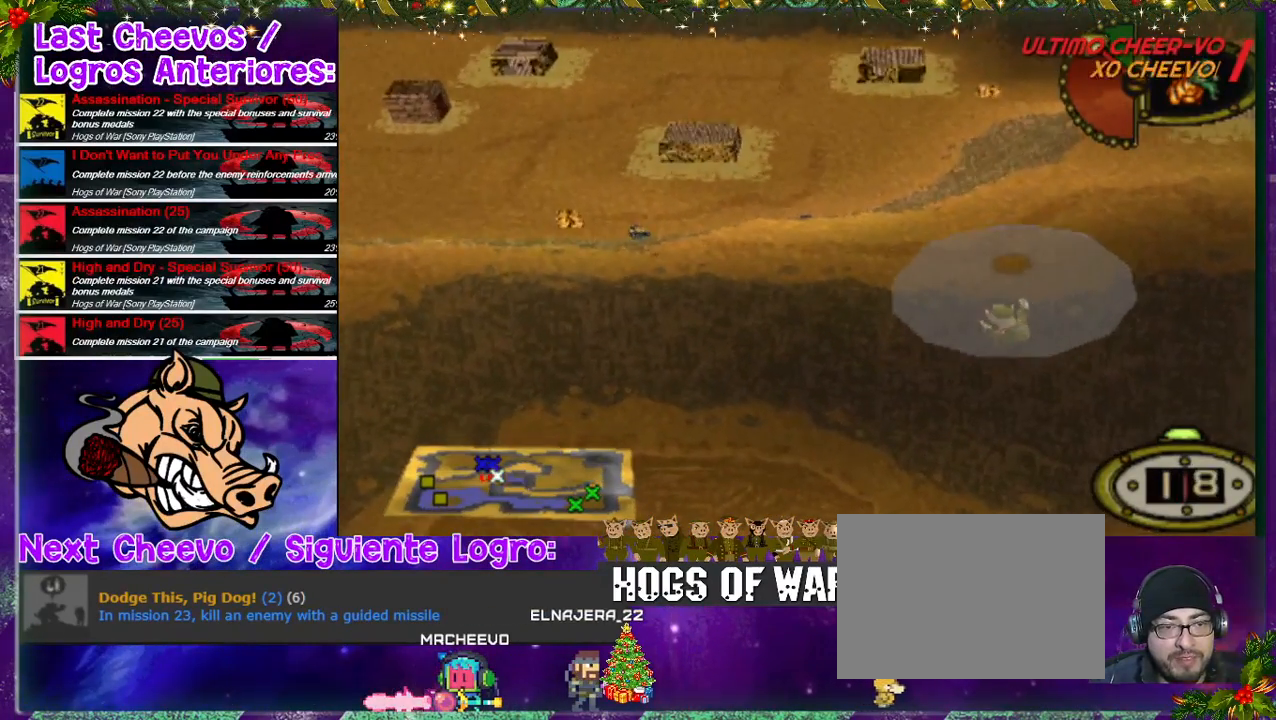
{"buttons": ["DPAD_UP", "DPAD_RIGHT"], "left_stick": "center", "right_stick": "center", "events": []}
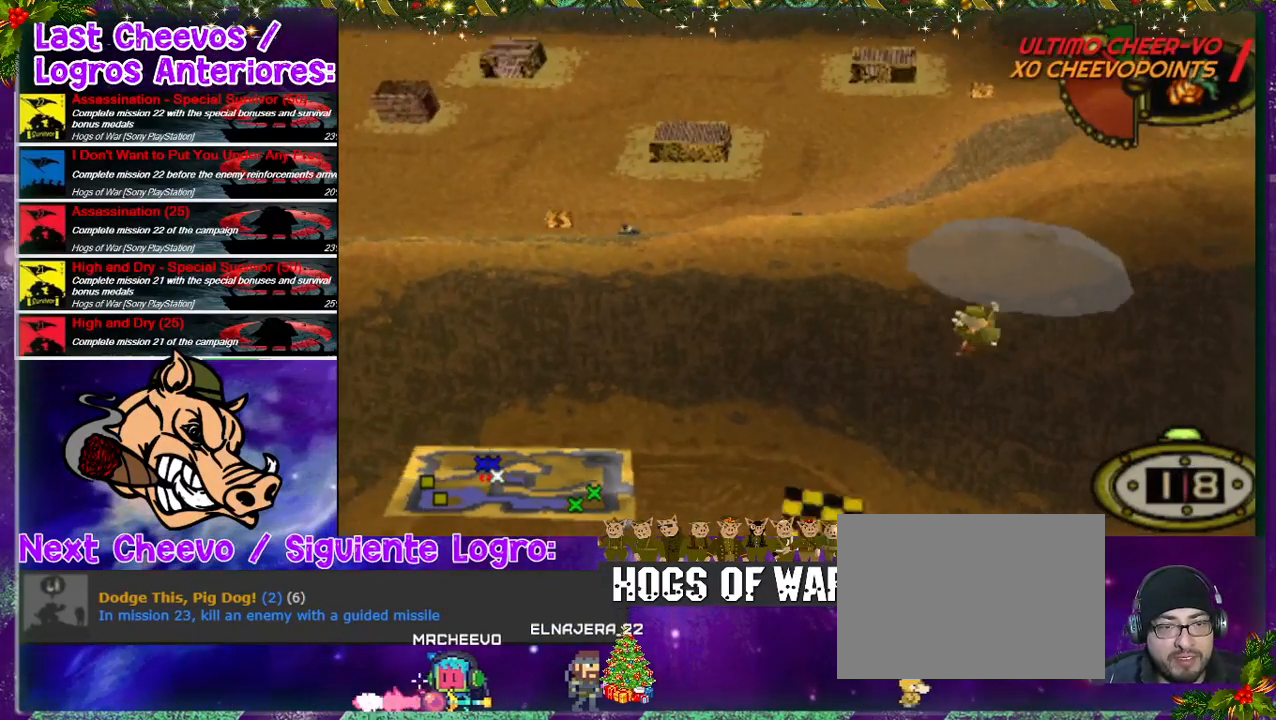
{"buttons": ["DPAD_DOWN", "DPAD_RIGHT"], "left_stick": "center", "right_stick": "center", "events": [[300, "DPAD_UP", "up"], [333, "DPAD_DOWN", "down"]]}
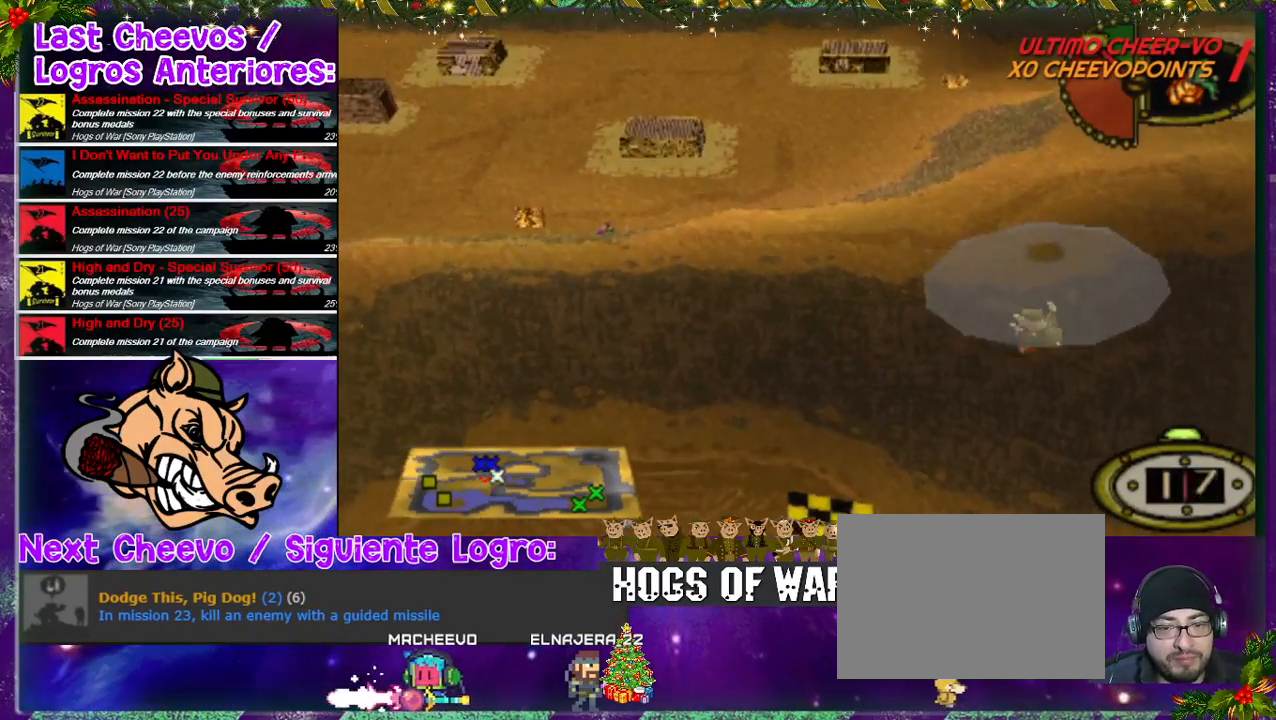
{"buttons": ["DPAD_DOWN", "DPAD_RIGHT"], "left_stick": "center", "right_stick": "center", "events": [[133, "DPAD_RIGHT", "up"], [400, "DPAD_RIGHT", "down"]]}
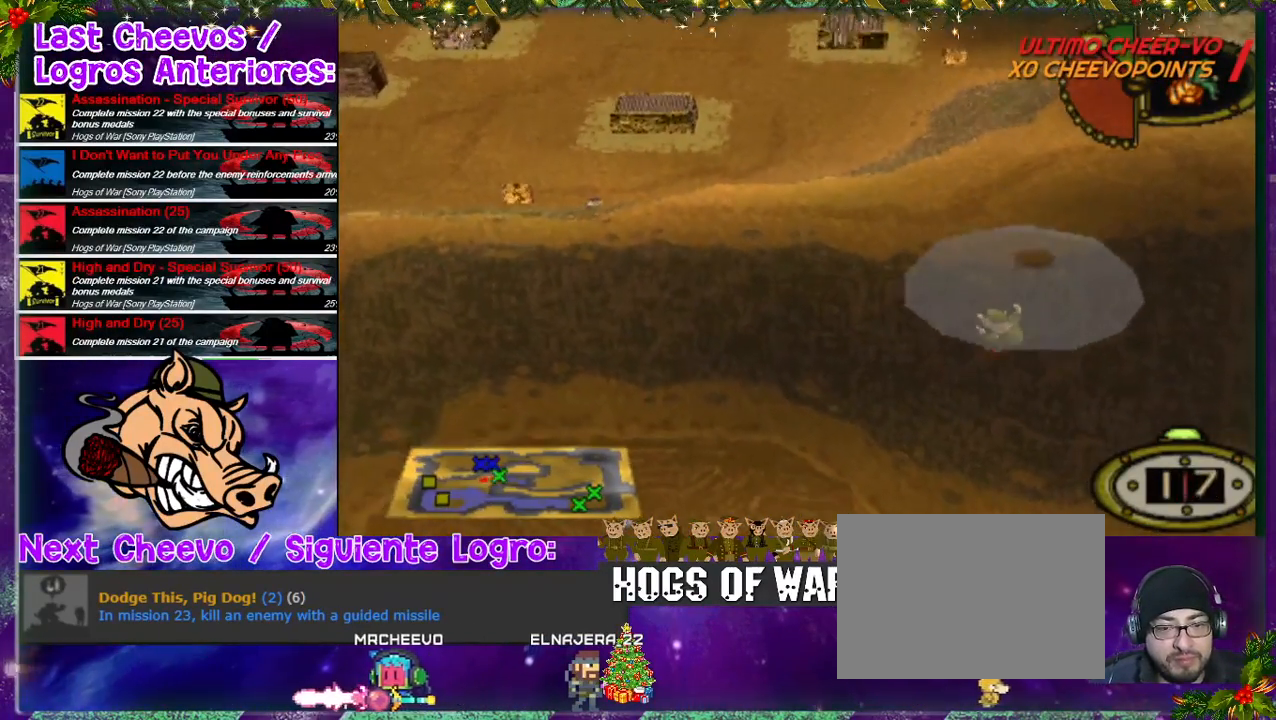
{"buttons": ["DPAD_DOWN", "DPAD_RIGHT"], "left_stick": "center", "right_stick": "center", "events": []}
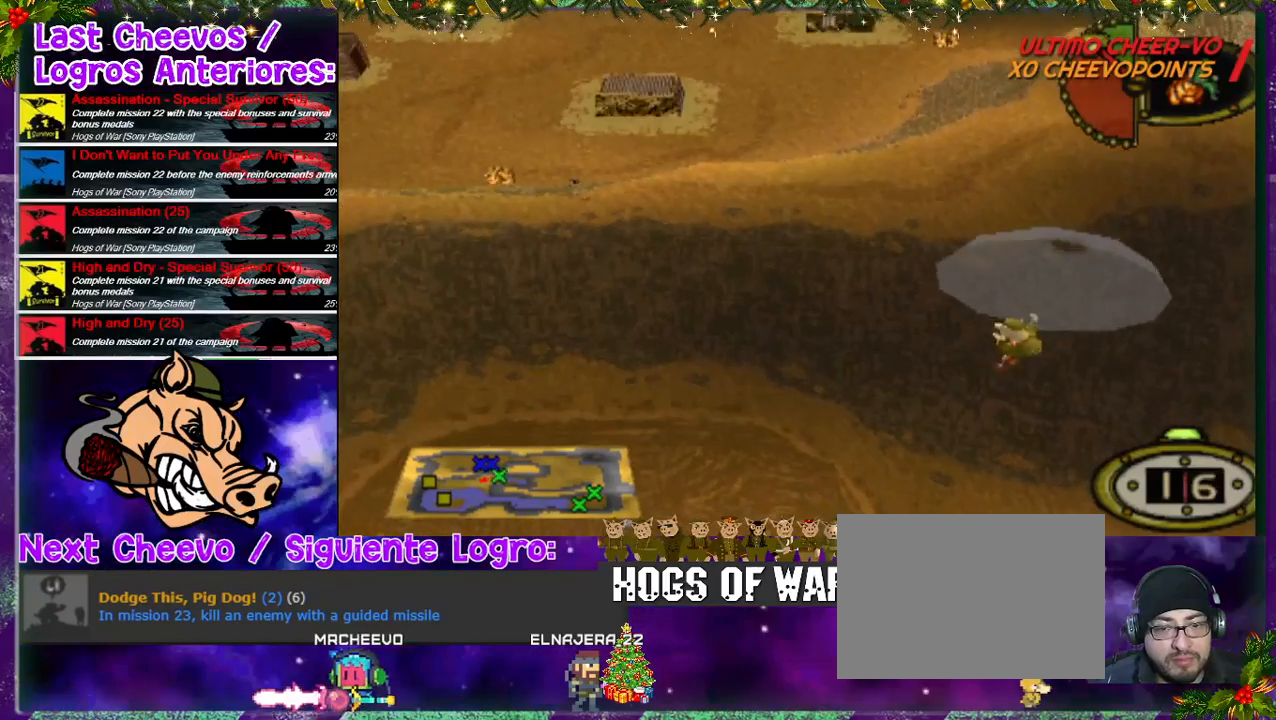
{"buttons": ["DPAD_DOWN", "DPAD_RIGHT"], "left_stick": "center", "right_stick": "center", "events": []}